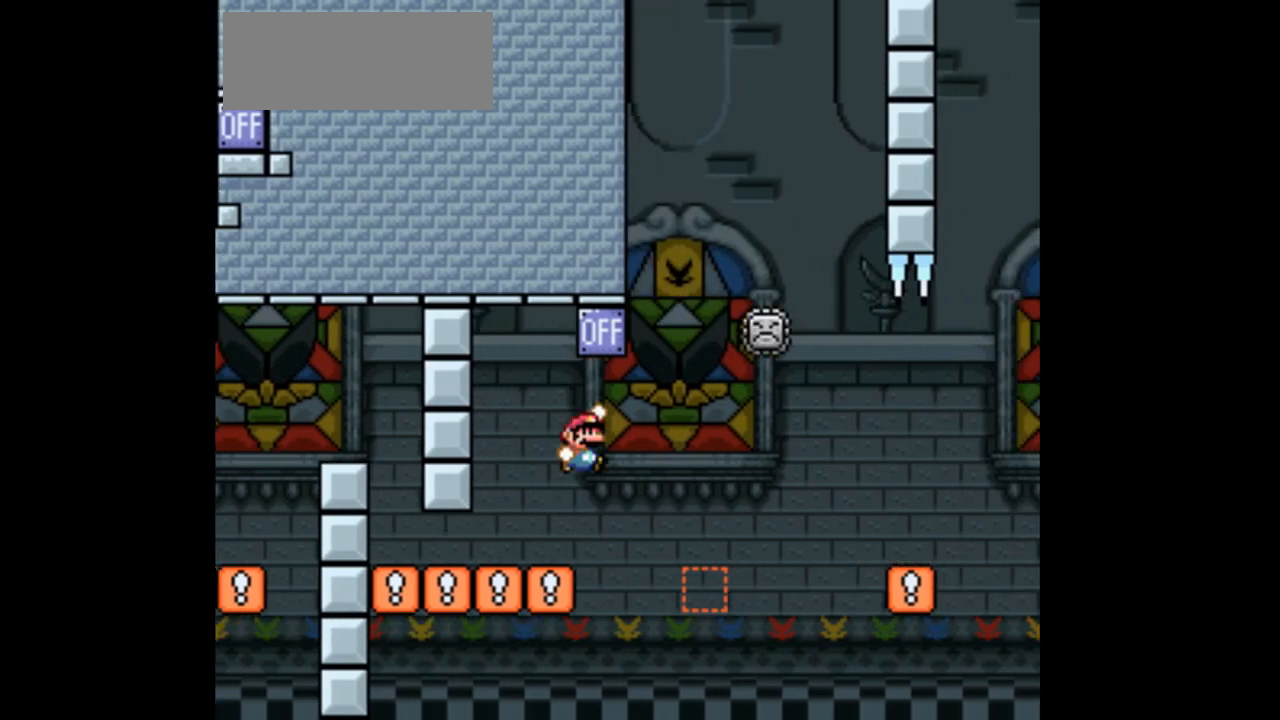
Gameplay with a controller (Nintendo layout); each line is a JSON object with the inputs held at the frame after it. "events" lists button and stick changes between this image and that frame as [ms after this image, input, new state], when the widget could be followed in between. Not read: B L3 R1 R3 Y.
{"buttons": [], "events": []}
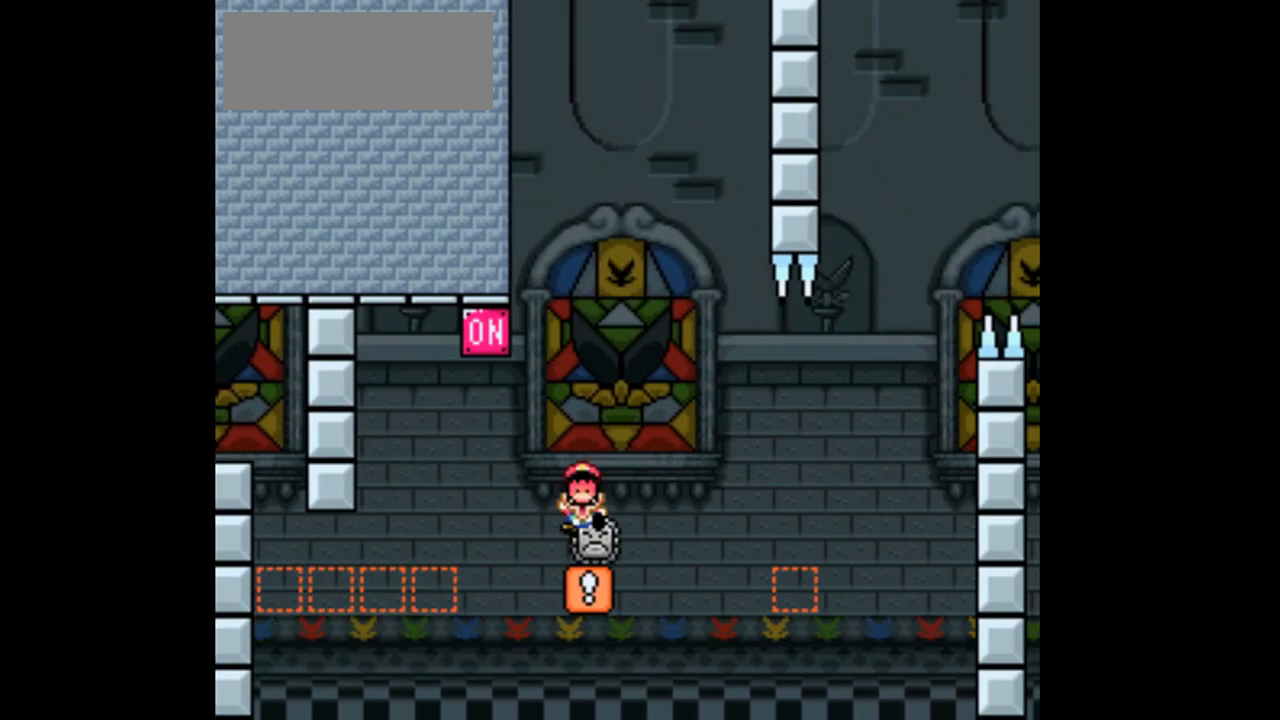
{"buttons": ["X"], "events": [[200, "X", "down"]]}
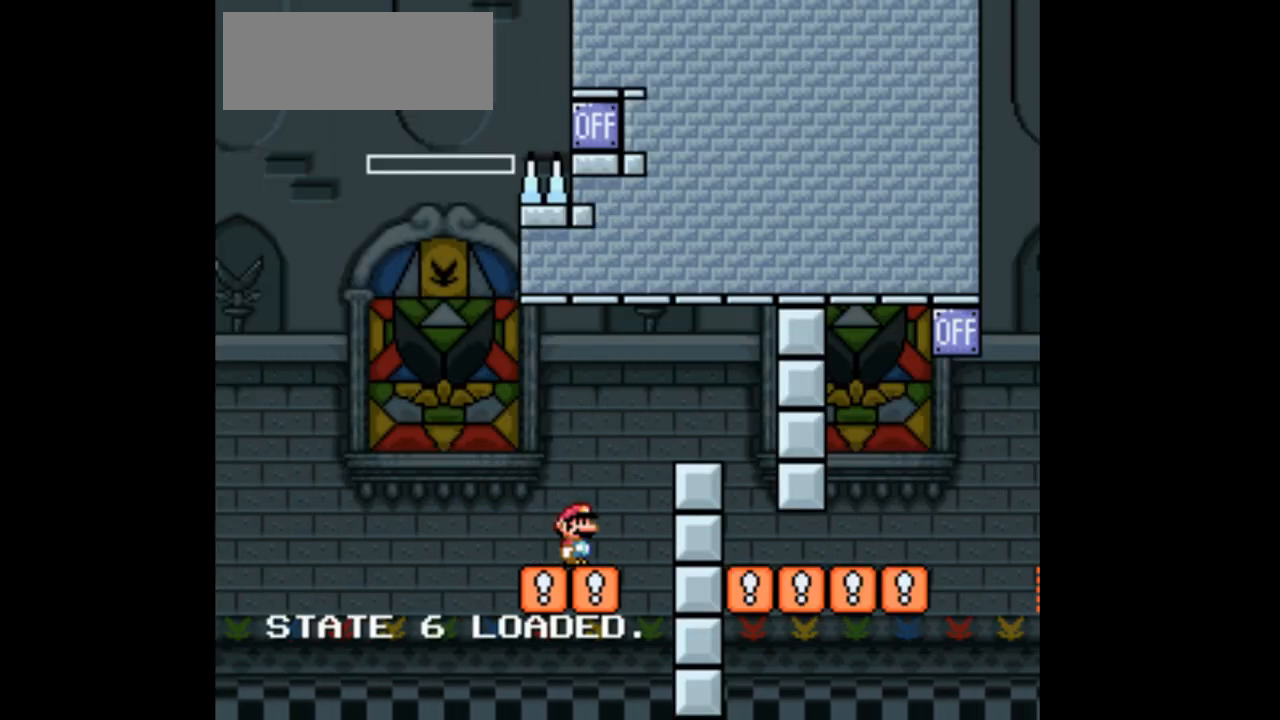
{"buttons": ["A", "X", "DPAD_RIGHT"], "events": [[267, "DPAD_RIGHT", "down"], [300, "A", "down"]]}
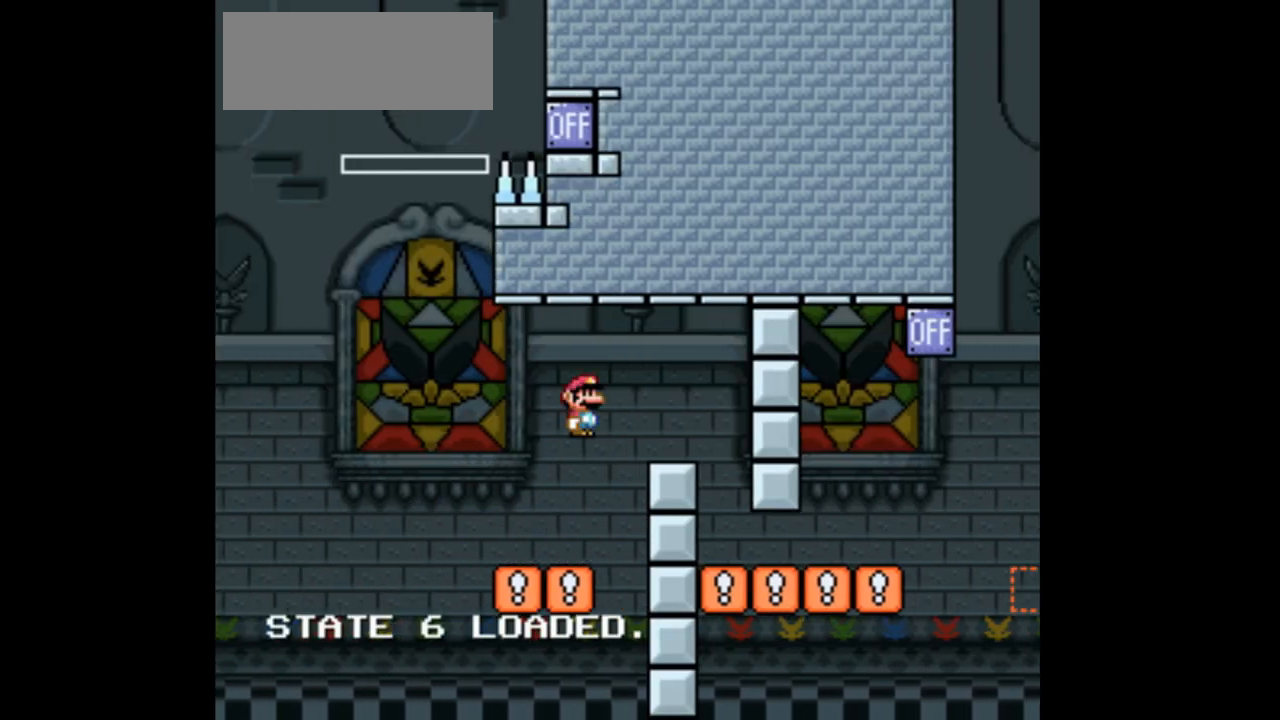
{"buttons": ["X", "DPAD_RIGHT"], "events": [[67, "A", "up"]]}
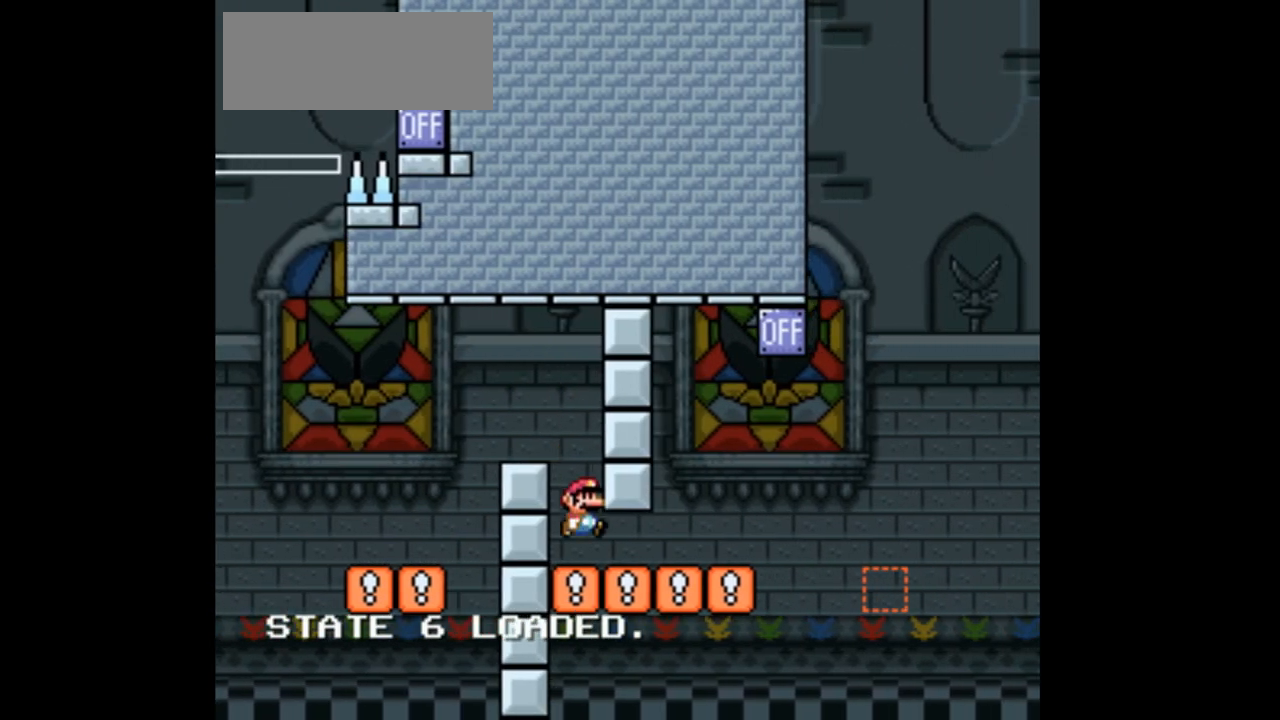
{"buttons": ["X", "DPAD_LEFT"]}
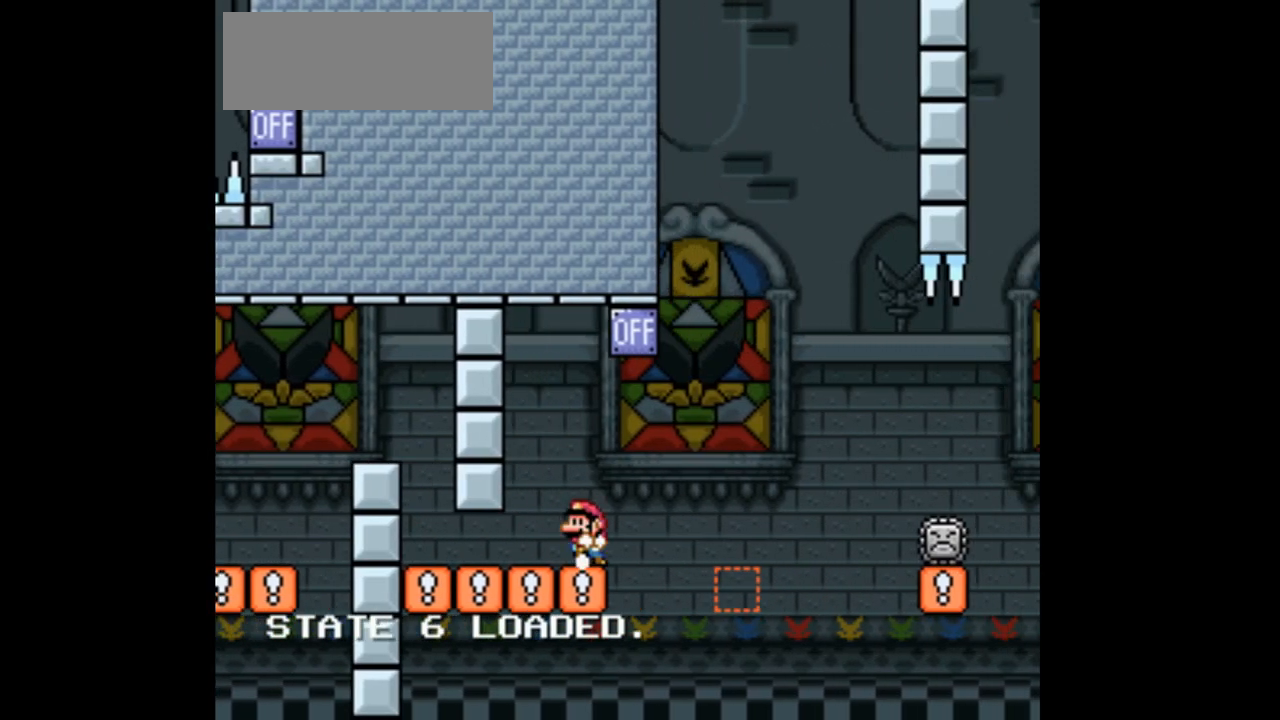
{"buttons": ["X"], "events": [[100, "DPAD_LEFT", "up"], [200, "DPAD_RIGHT", "down"], [267, "DPAD_RIGHT", "up"]]}
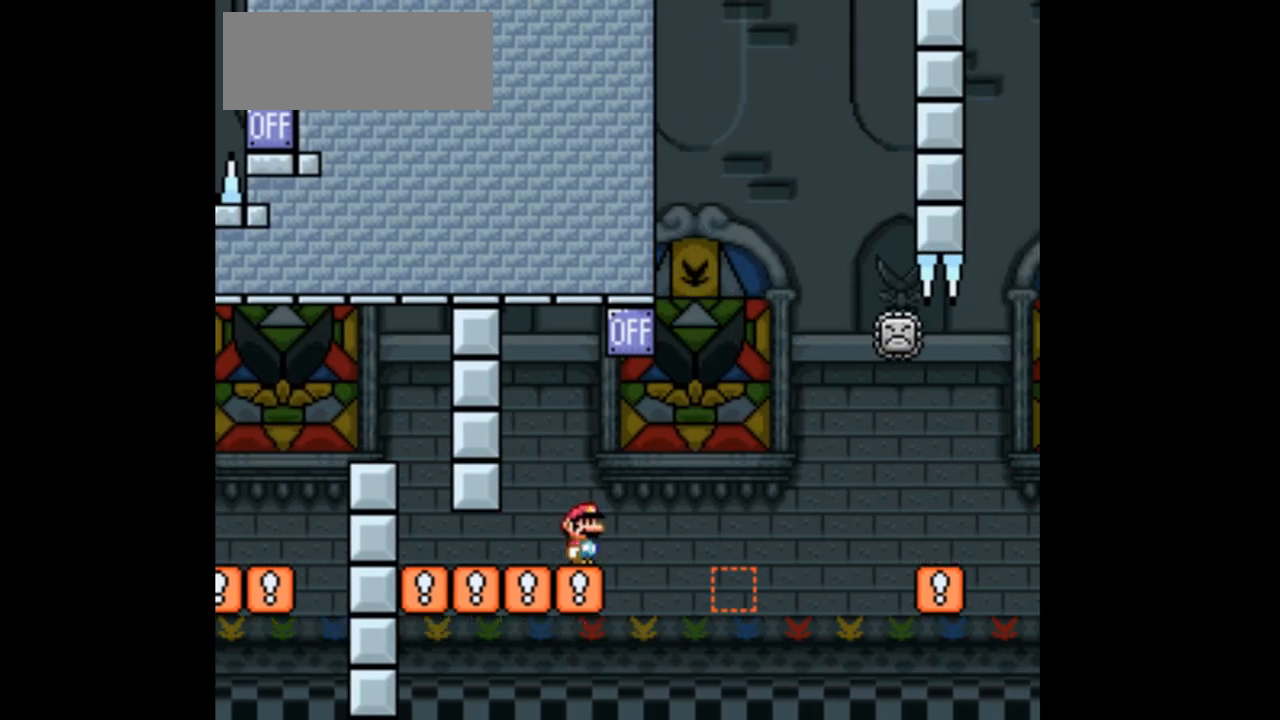
{"buttons": ["A", "X", "DPAD_RIGHT"], "events": [[467, "DPAD_RIGHT", "down"], [500, "A", "down"]]}